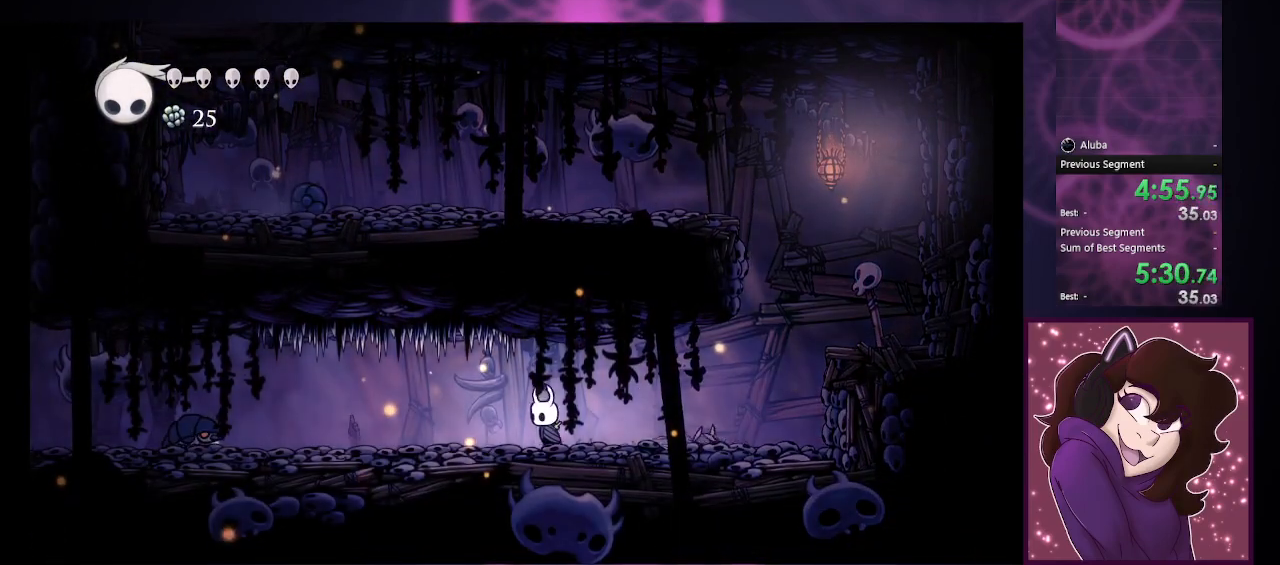
Gameplay with a controller (PlayStation layout); each line is a JSON object with the inputs held at the frame after it. "events" lists button and stick changes between this image and that frame as [ms after this image, input, new state], when the widget could be followed in between. Not read: right_stick.
{"buttons": [], "left_stick": "left", "events": []}
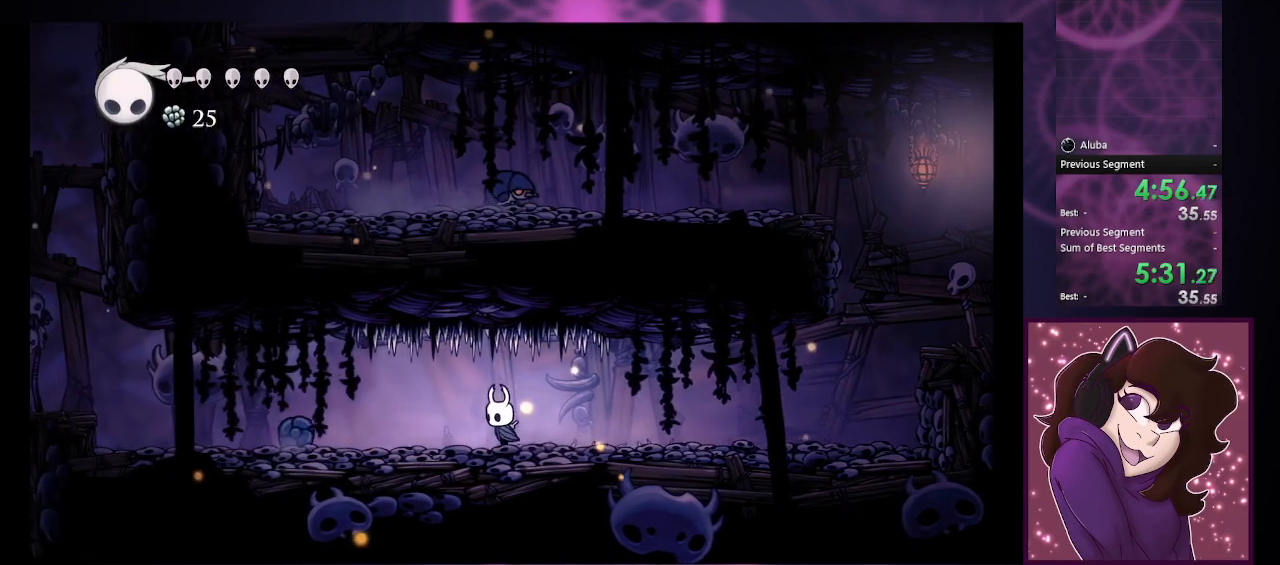
{"buttons": [], "left_stick": "up-left", "events": [[267, "left_stick", "up-left"], [333, "CROSS", "down"], [433, "CROSS", "up"]]}
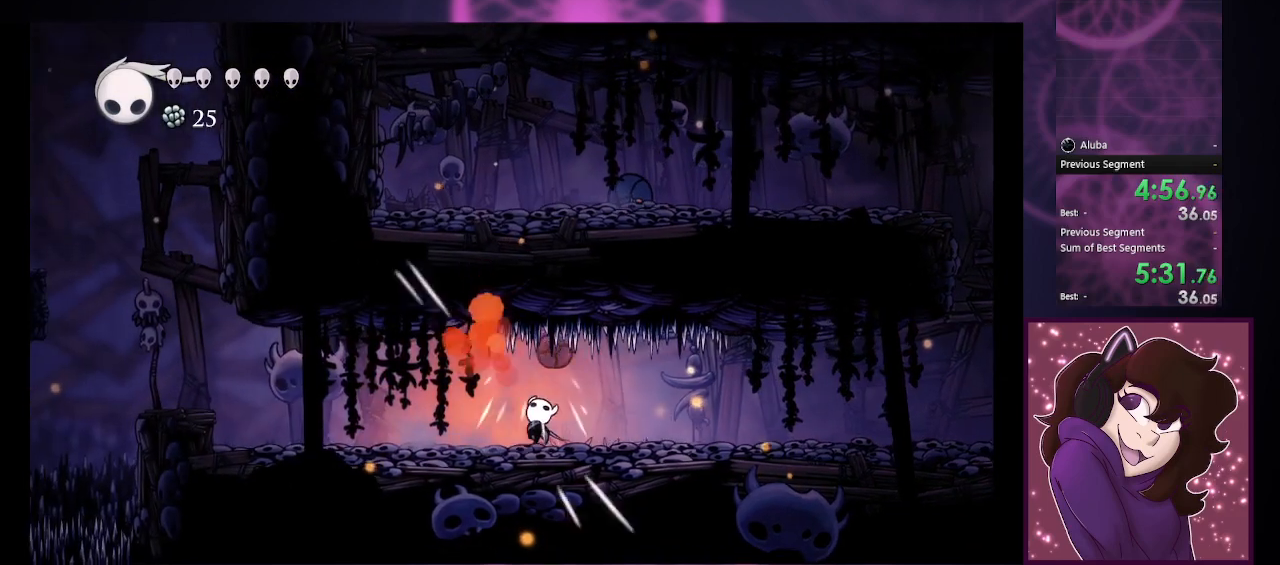
{"buttons": [], "left_stick": "left", "events": [[167, "left_stick", "left"]]}
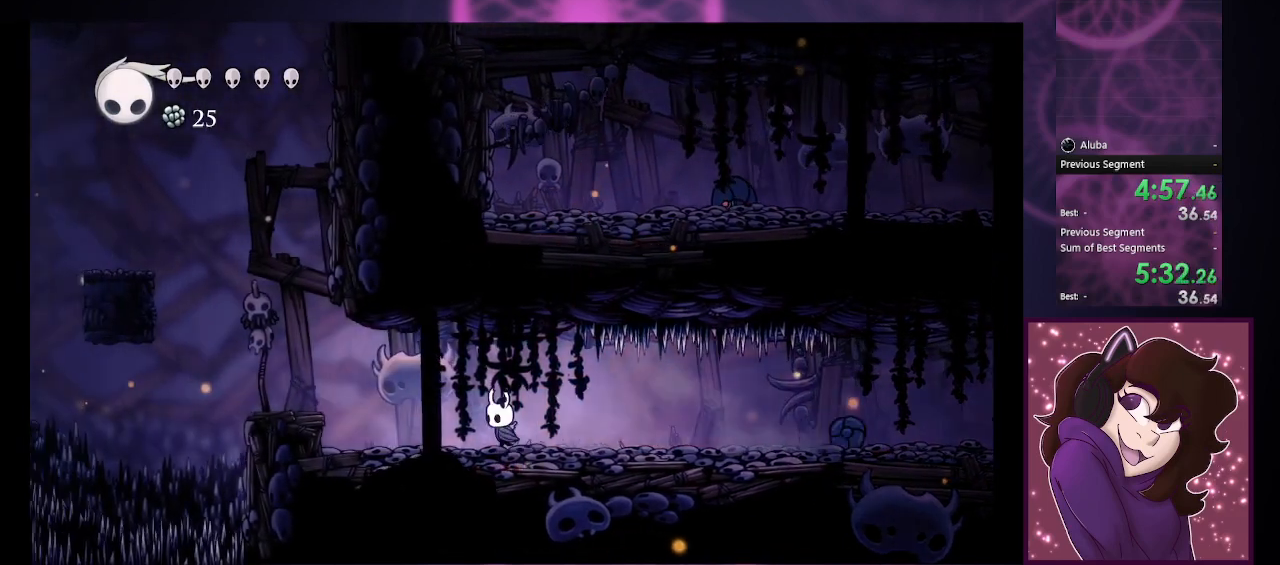
{"buttons": ["CIRCLE"], "left_stick": "left", "events": [[367, "CIRCLE", "down"]]}
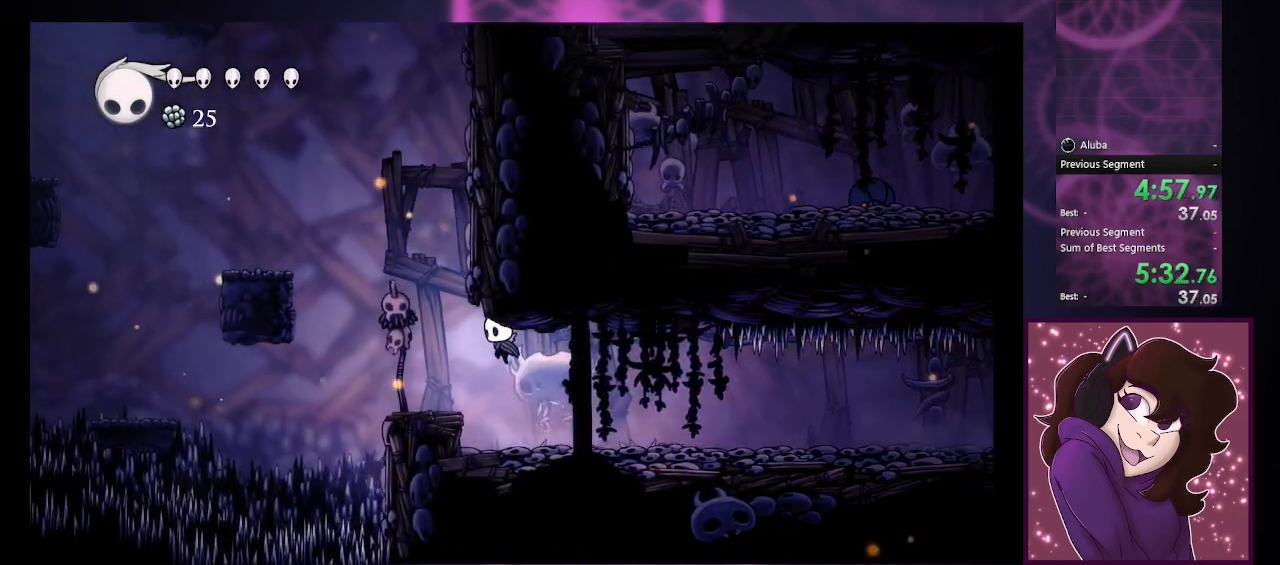
{"buttons": ["CIRCLE"], "left_stick": "left", "events": [[67, "CIRCLE", "up"], [333, "CIRCLE", "down"]]}
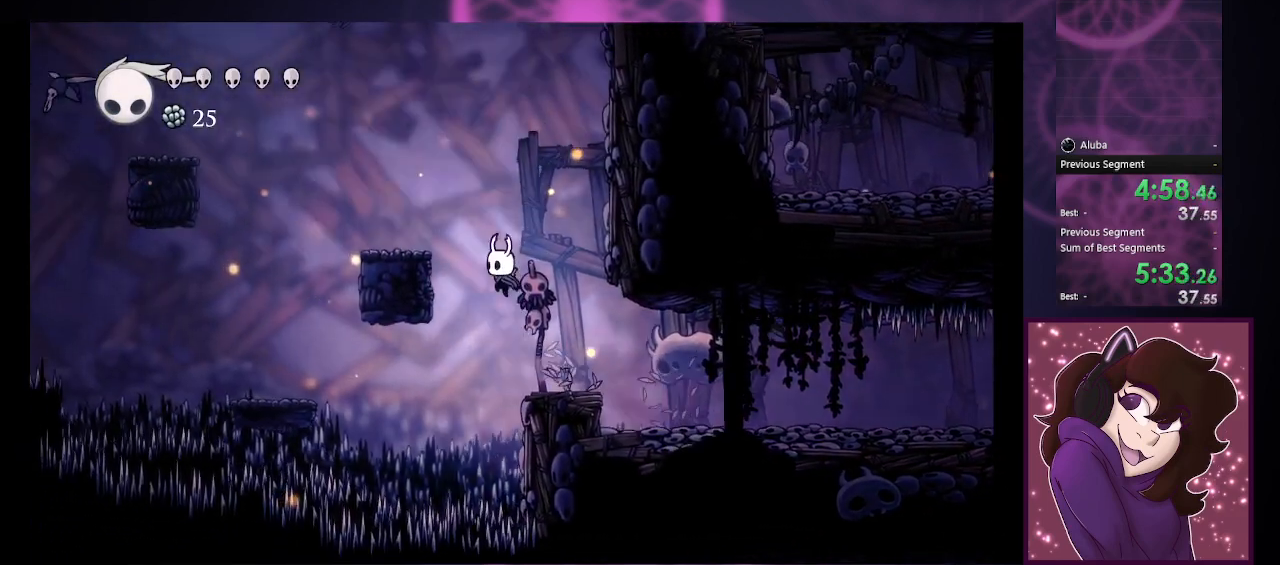
{"buttons": ["CIRCLE"], "left_stick": "left", "events": [[200, "CIRCLE", "up"], [433, "CIRCLE", "down"]]}
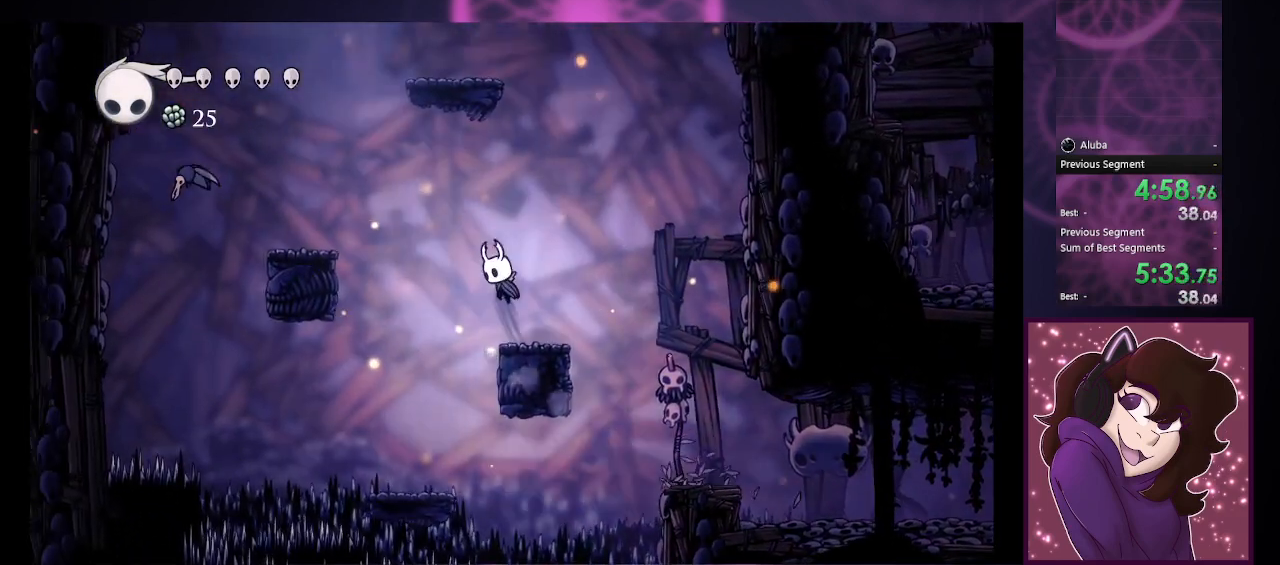
{"buttons": [], "left_stick": "left", "events": [[500, "CIRCLE", "up"]]}
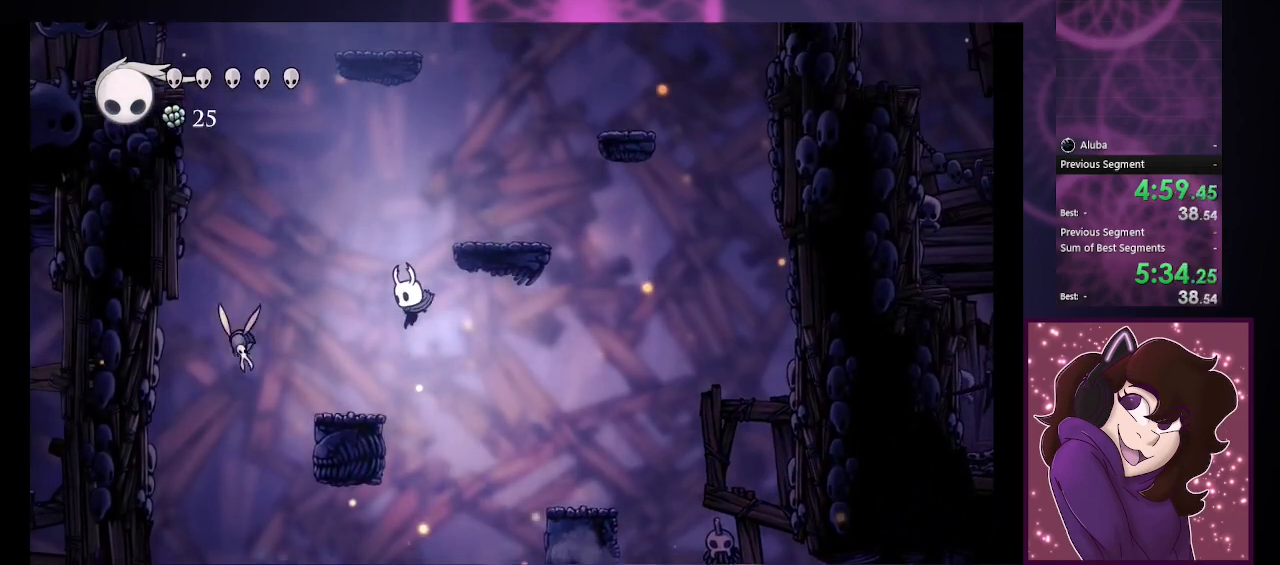
{"buttons": ["CIRCLE"], "left_stick": "right", "events": [[300, "left_stick", "right"], [333, "CIRCLE", "down"]]}
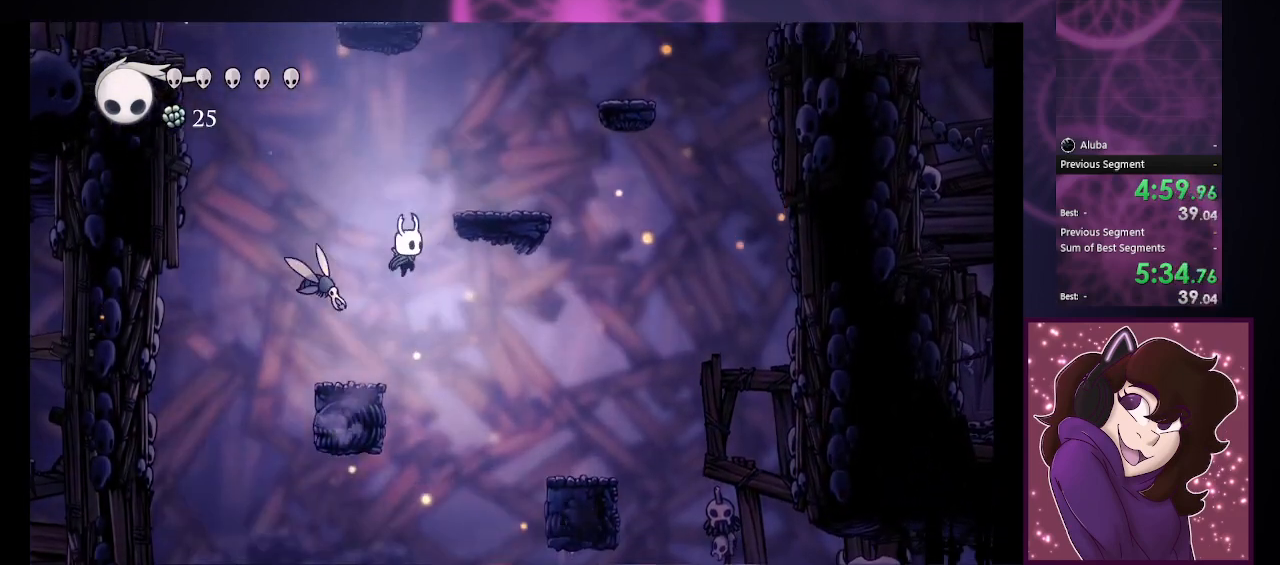
{"buttons": [], "left_stick": "center", "events": [[367, "CIRCLE", "up"], [500, "left_stick", "center"]]}
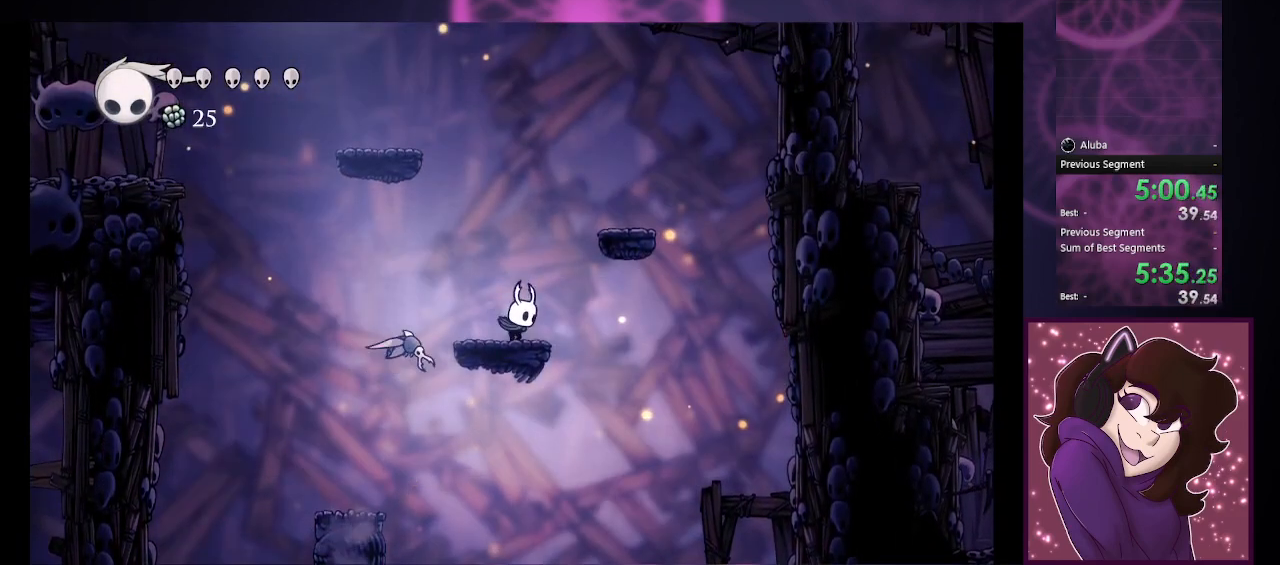
{"buttons": [], "left_stick": "down-left", "events": [[100, "CIRCLE", "down"], [167, "left_stick", "left"], [333, "left_stick", "down-left"], [433, "CIRCLE", "up"]]}
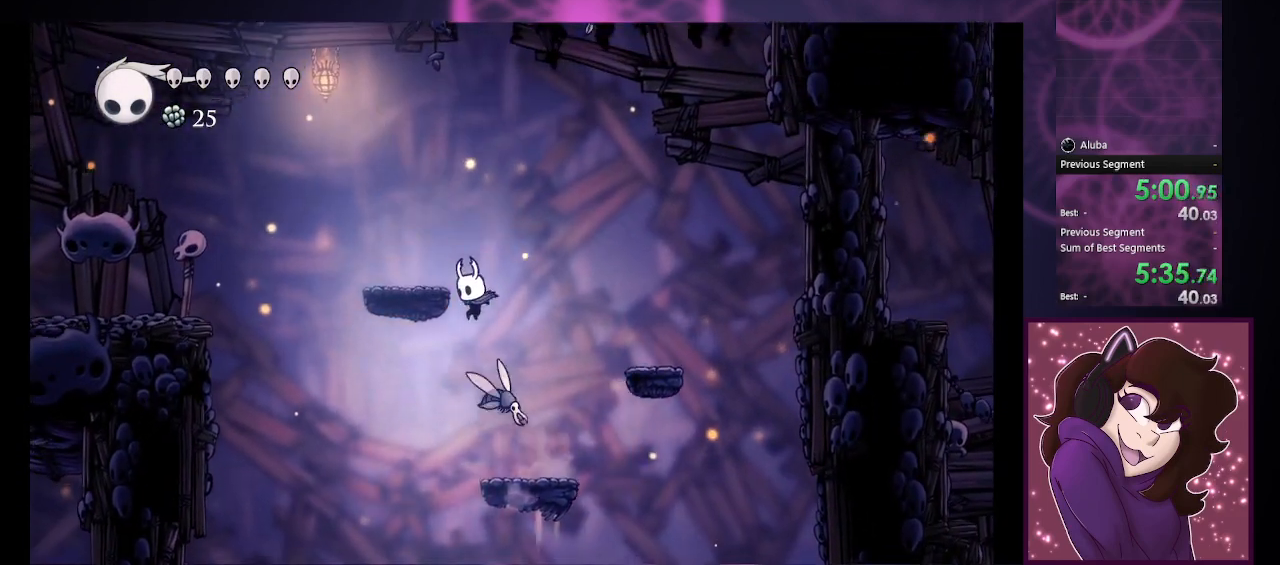
{"buttons": [], "left_stick": "down-left", "events": [[67, "CROSS", "down"], [200, "CROSS", "up"]]}
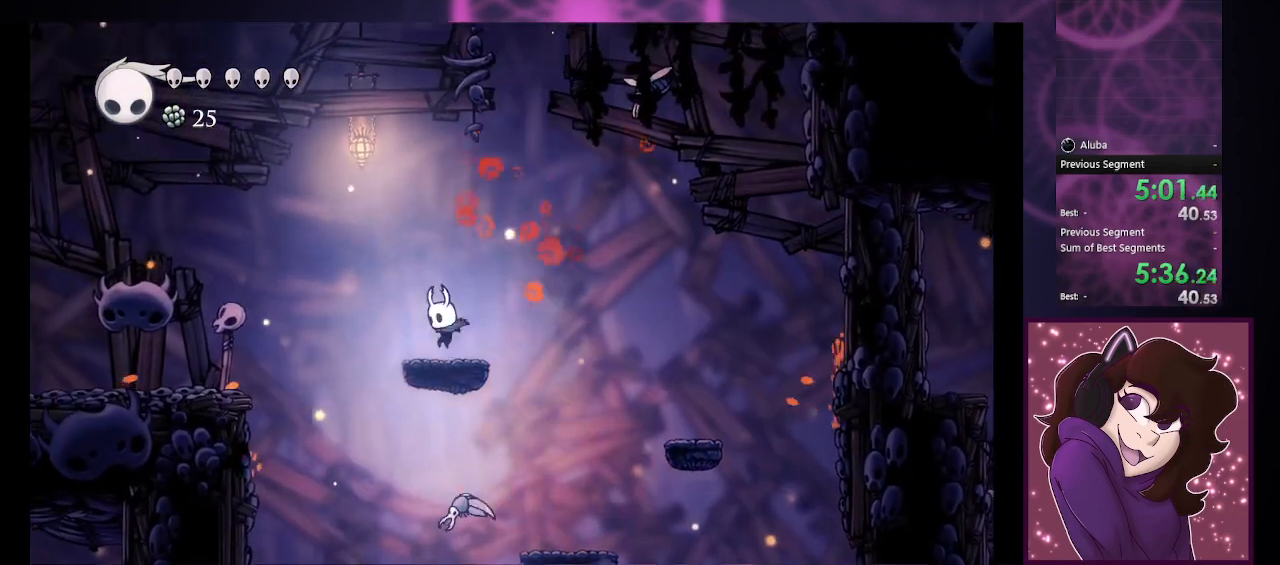
{"buttons": ["CIRCLE"], "left_stick": "down-left", "events": [[67, "CIRCLE", "down"]]}
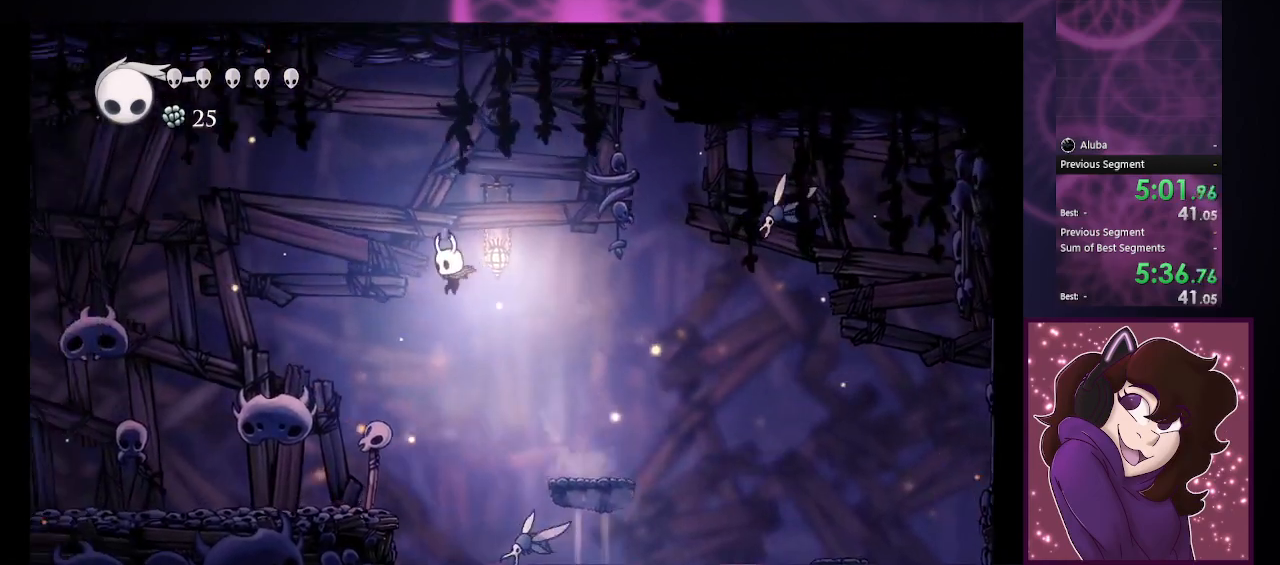
{"buttons": [], "left_stick": "down-left", "events": [[167, "CIRCLE", "up"]]}
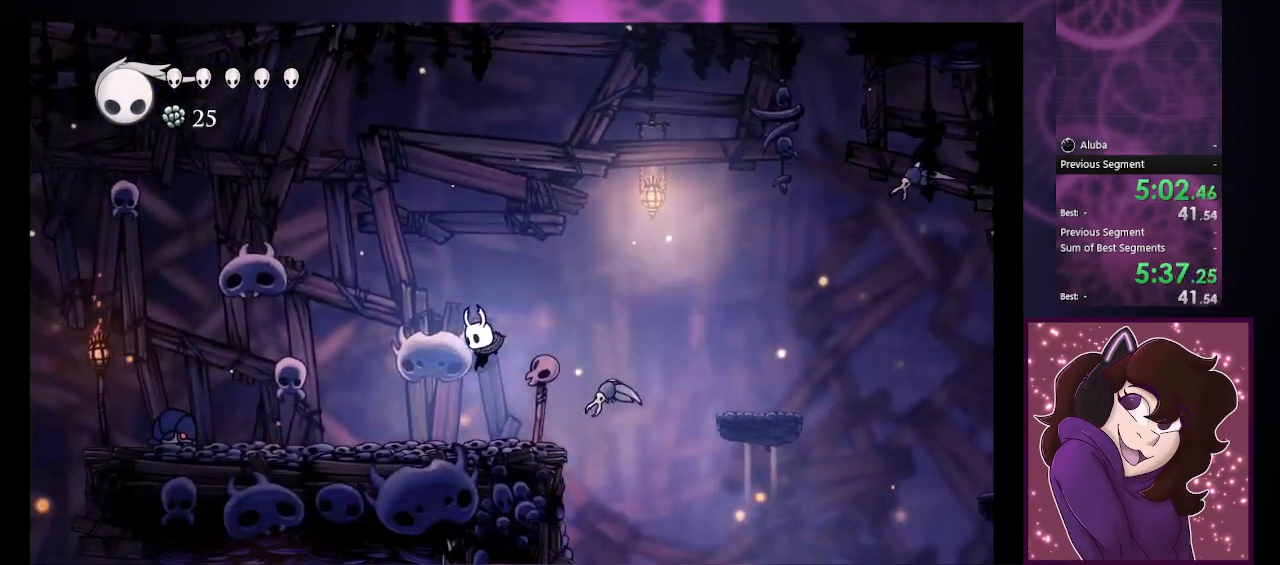
{"buttons": [], "left_stick": "down-left", "events": []}
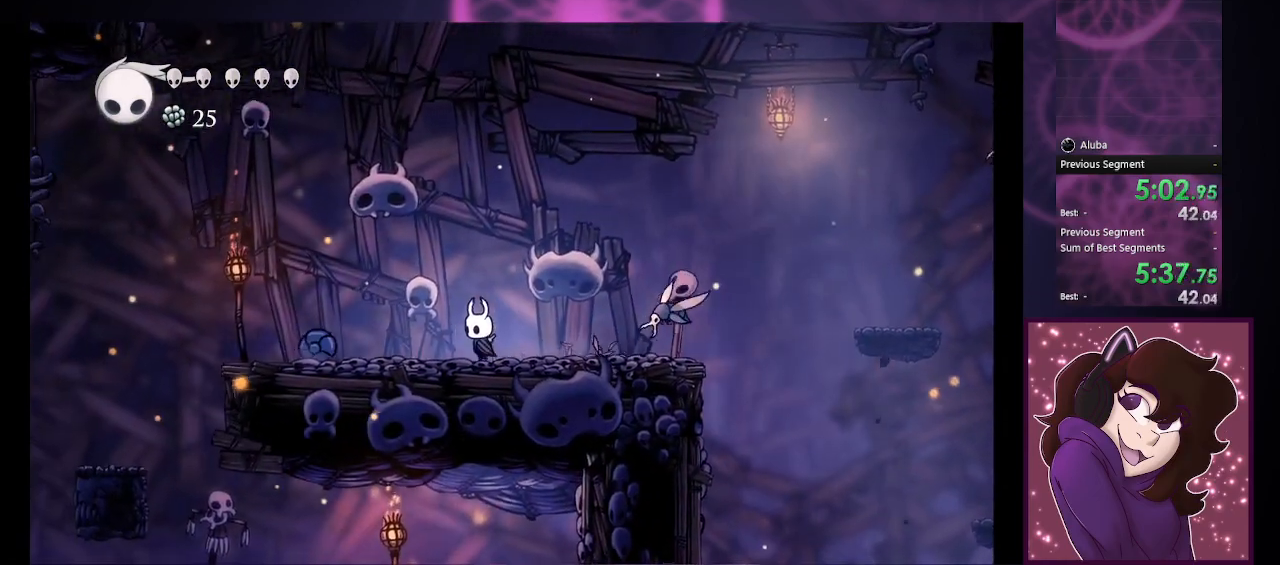
{"buttons": [], "left_stick": "down-left", "events": [[67, "CIRCLE", "down"], [300, "CIRCLE", "up"]]}
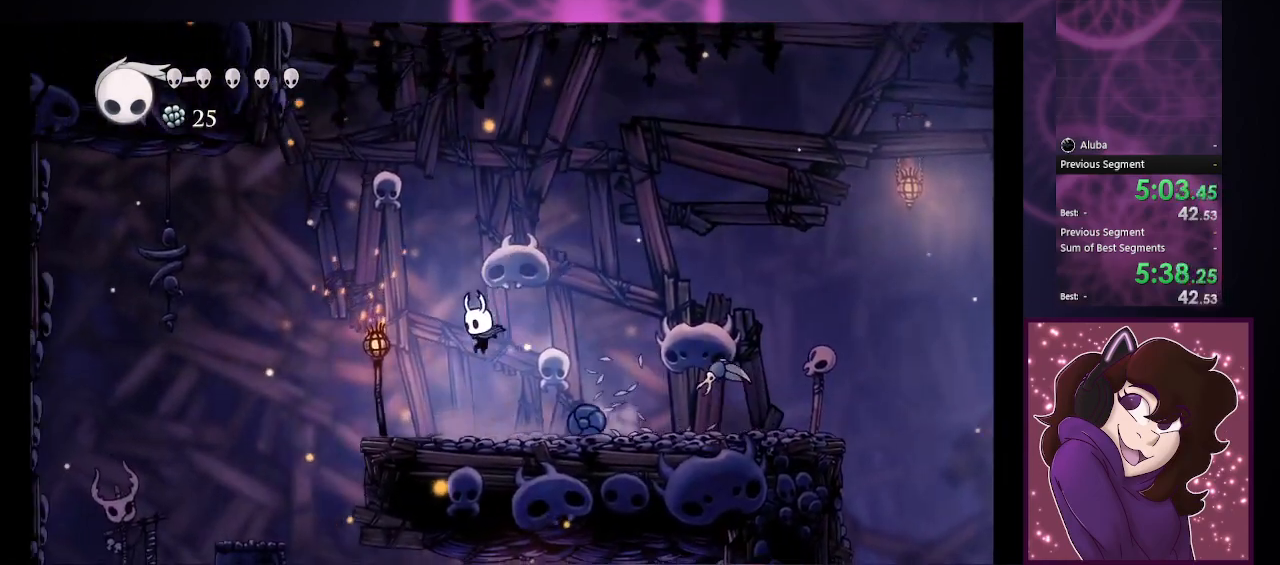
{"buttons": [], "left_stick": "down-left", "events": [[267, "CIRCLE", "down"], [467, "CIRCLE", "up"]]}
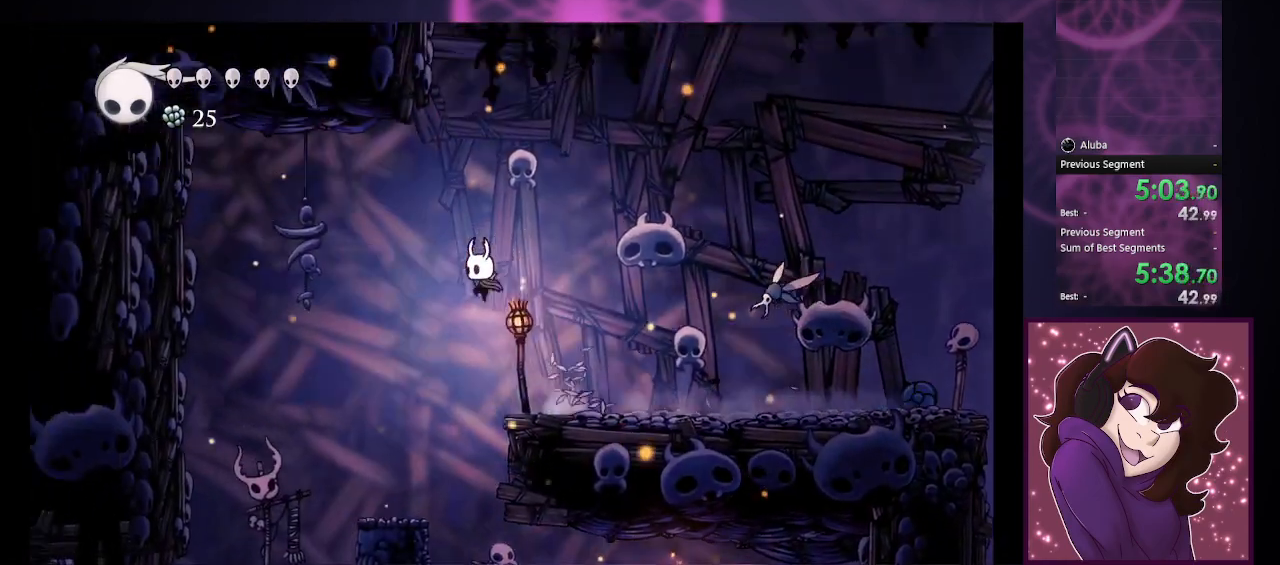
{"buttons": [], "left_stick": "down-right", "events": [[267, "left_stick", "down"], [500, "left_stick", "down-right"]]}
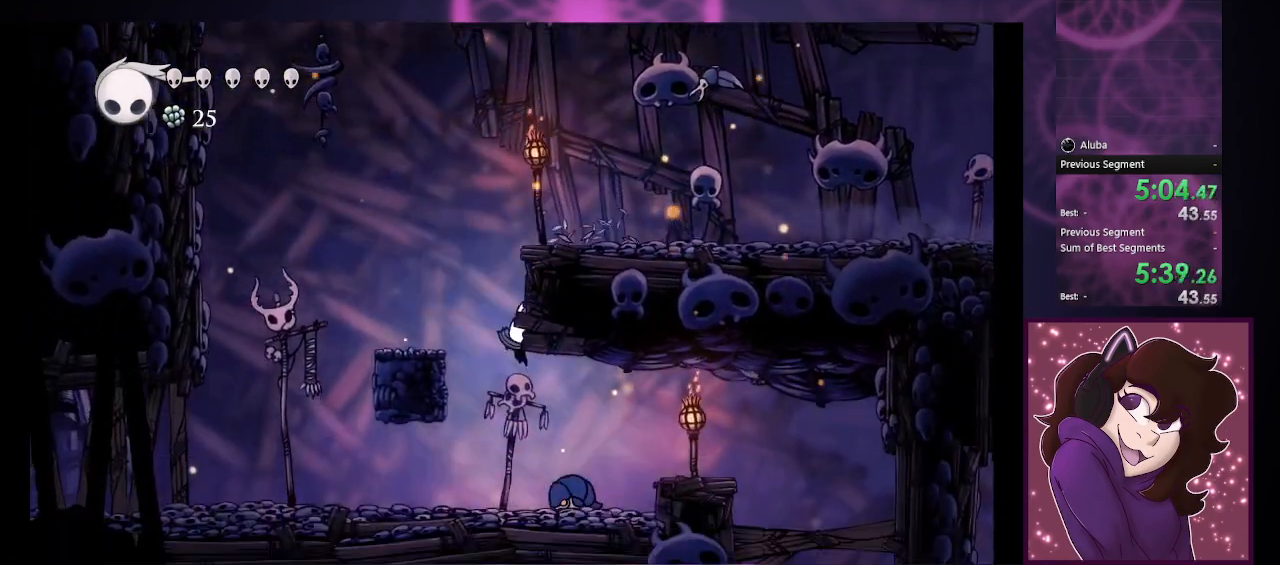
{"buttons": [], "left_stick": "down-right", "events": [[167, "CROSS", "down"], [333, "CROSS", "up"]]}
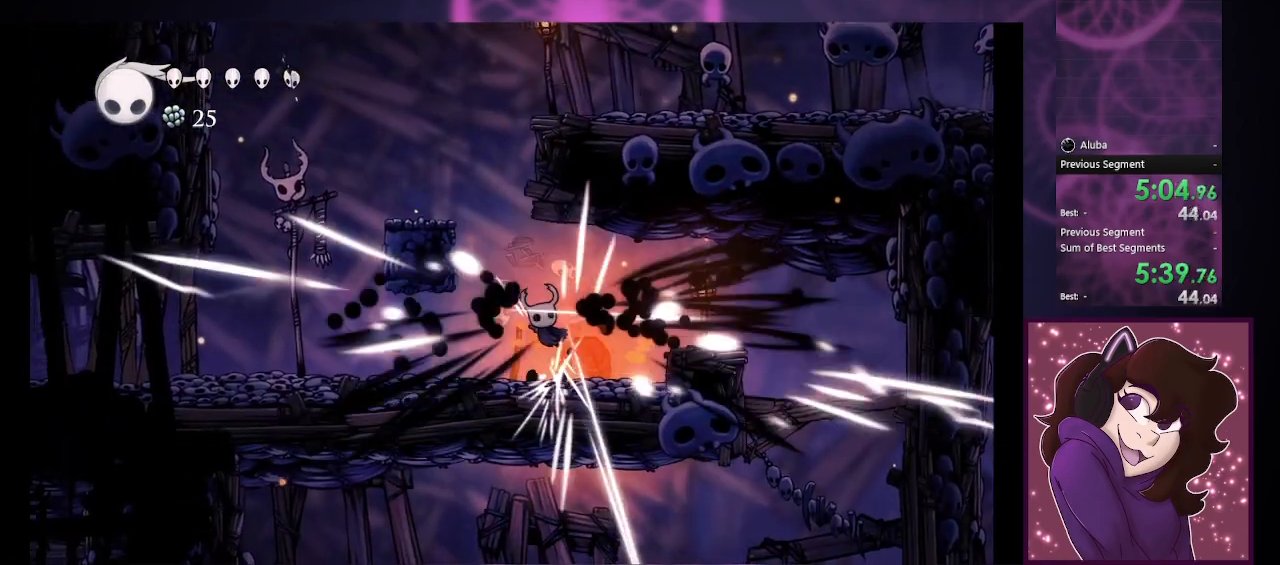
{"buttons": [], "left_stick": "down-right", "events": []}
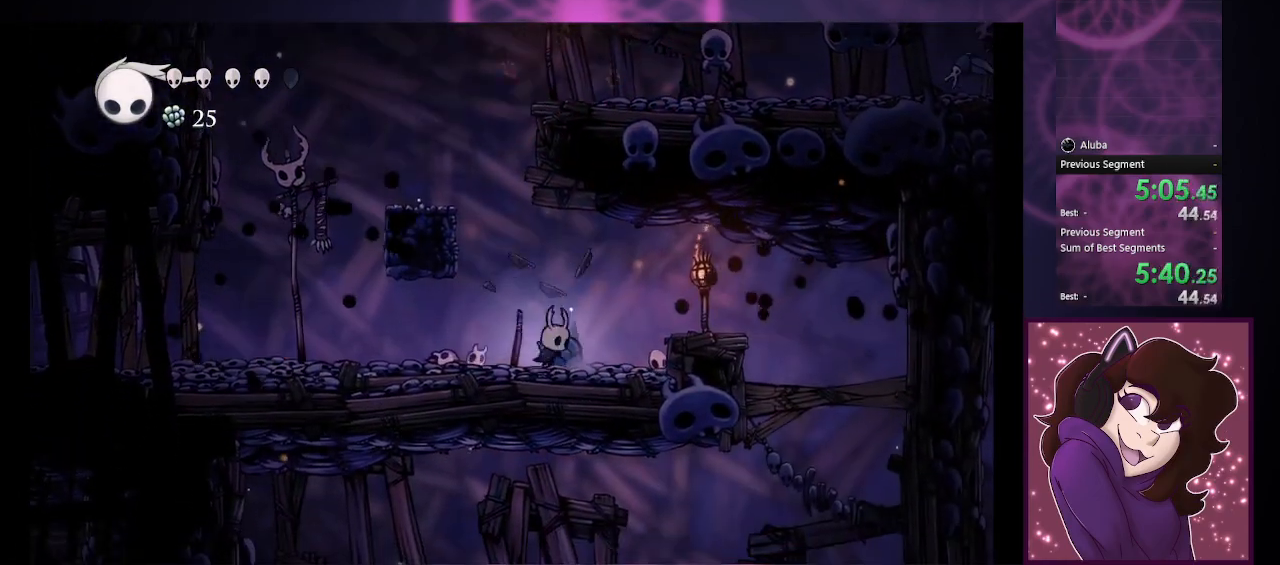
{"buttons": [], "left_stick": "down-right", "events": [[67, "CIRCLE", "down"], [400, "CIRCLE", "up"]]}
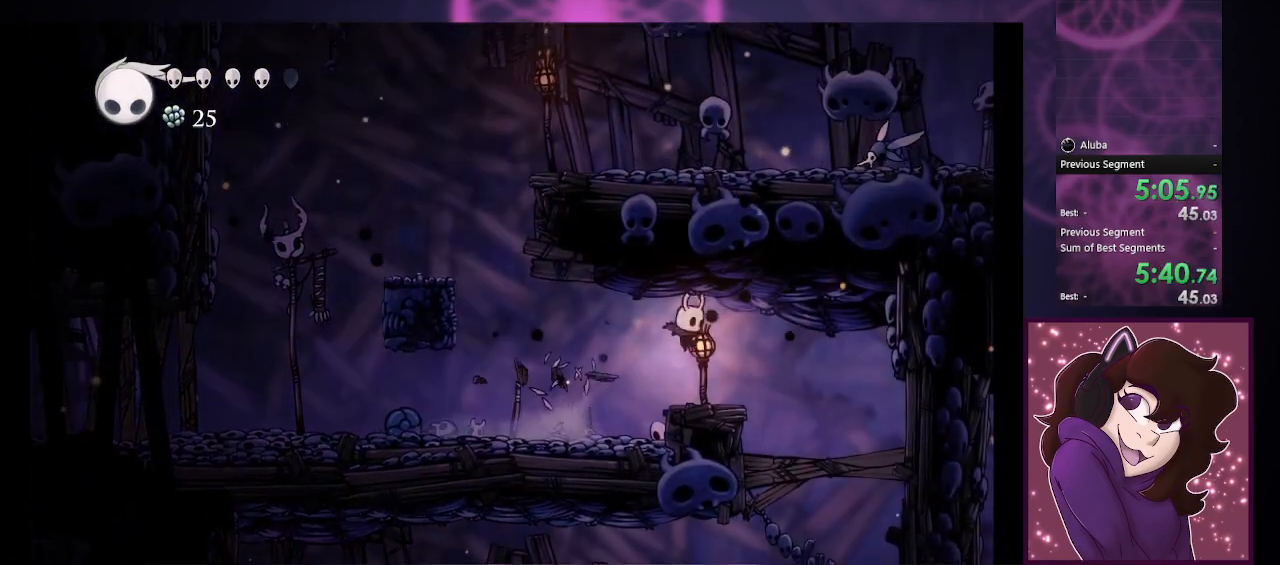
{"buttons": [], "left_stick": "down", "events": [[267, "CROSS", "down"], [267, "left_stick", "down"], [400, "CROSS", "up"]]}
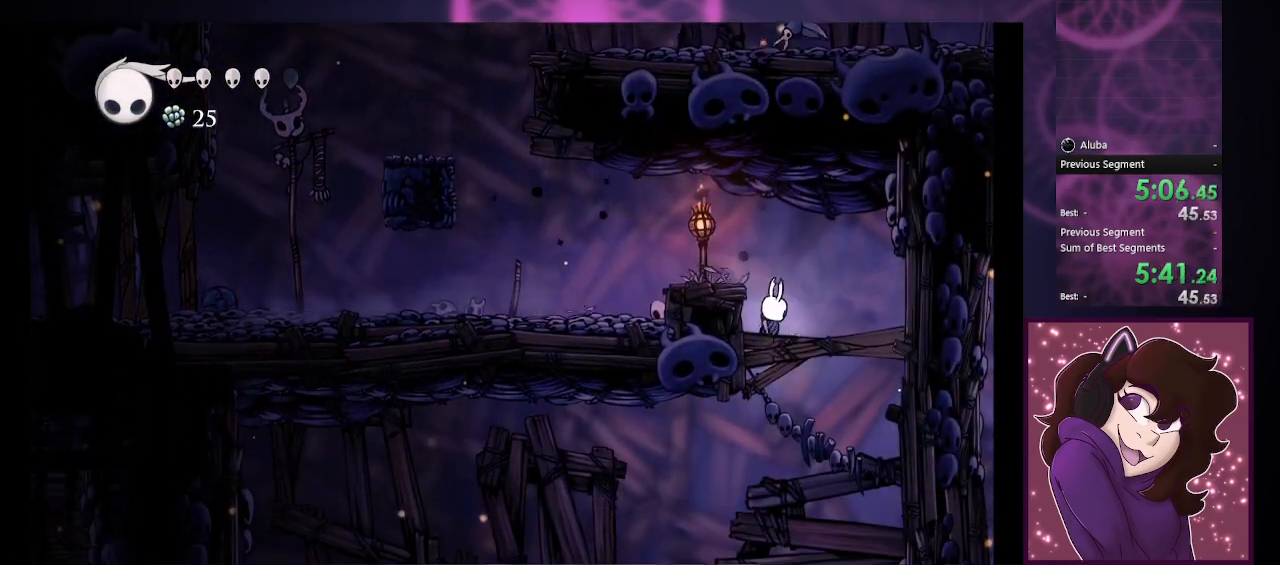
{"buttons": [], "left_stick": "down", "events": [[133, "CROSS", "down"], [300, "CROSS", "up"]]}
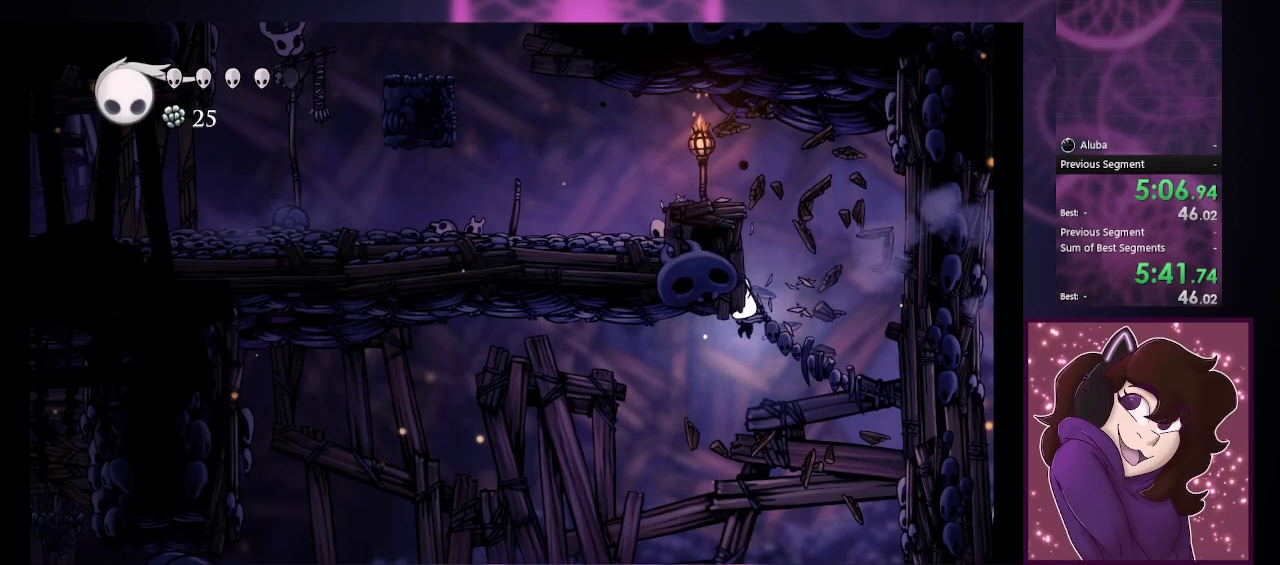
{"buttons": [], "left_stick": "down-left", "events": [[67, "left_stick", "down-left"]]}
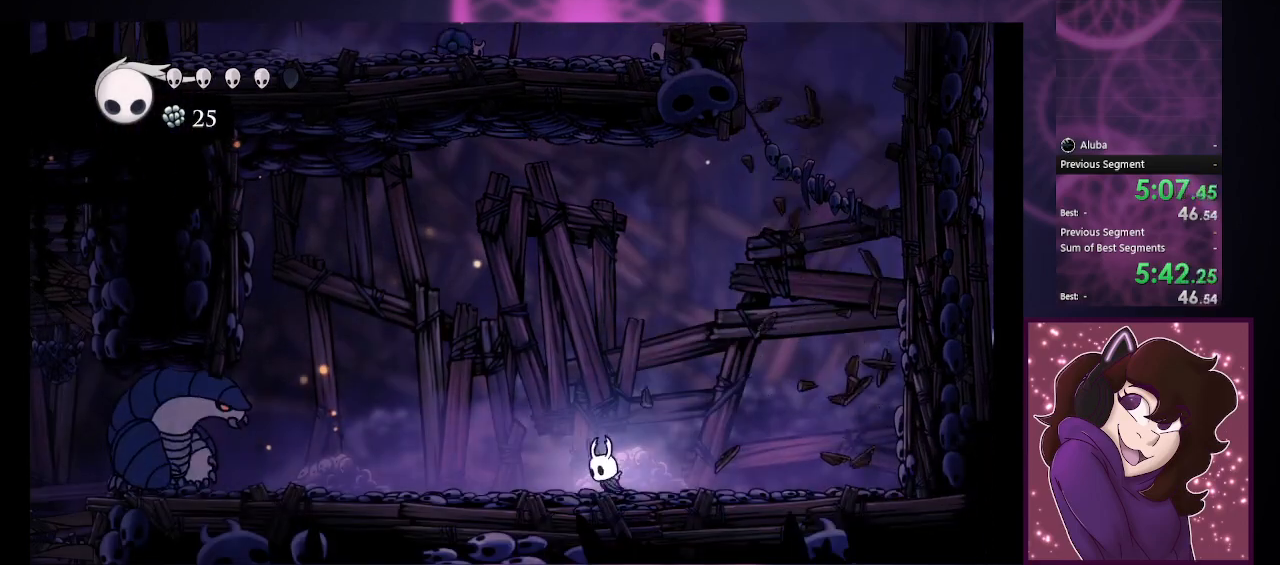
{"buttons": ["R1"], "left_stick": "center", "events": [[133, "CIRCLE", "down"], [267, "CIRCLE", "up"], [367, "R1", "down"], [433, "left_stick", "center"]]}
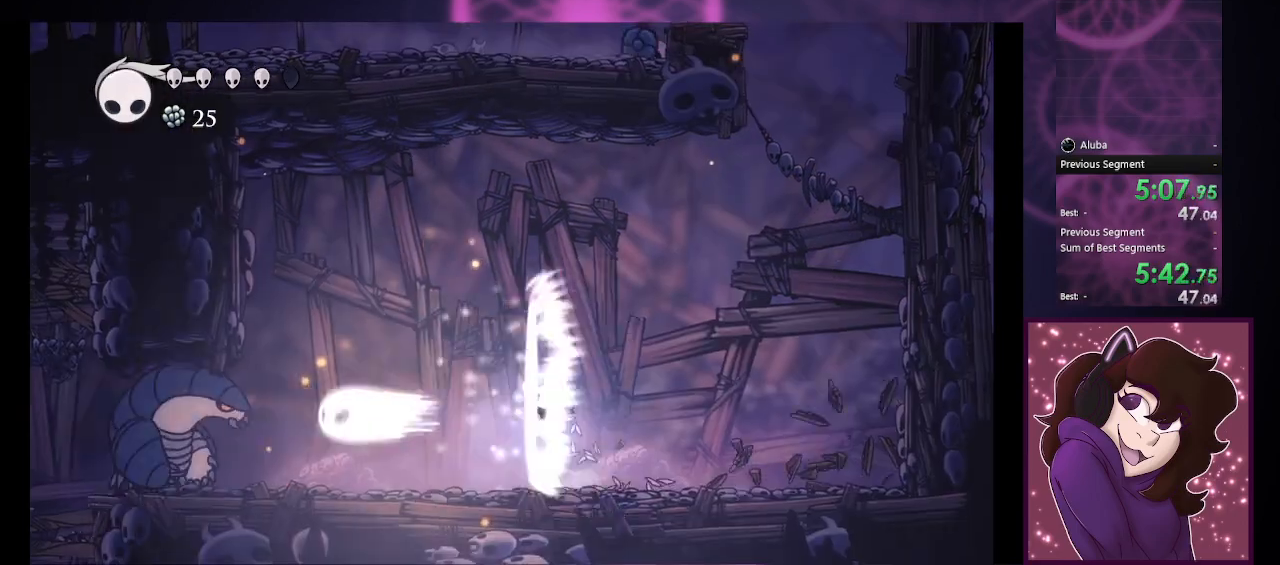
{"buttons": ["R1"], "left_stick": "center", "events": [[33, "R1", "up"], [367, "R1", "down"]]}
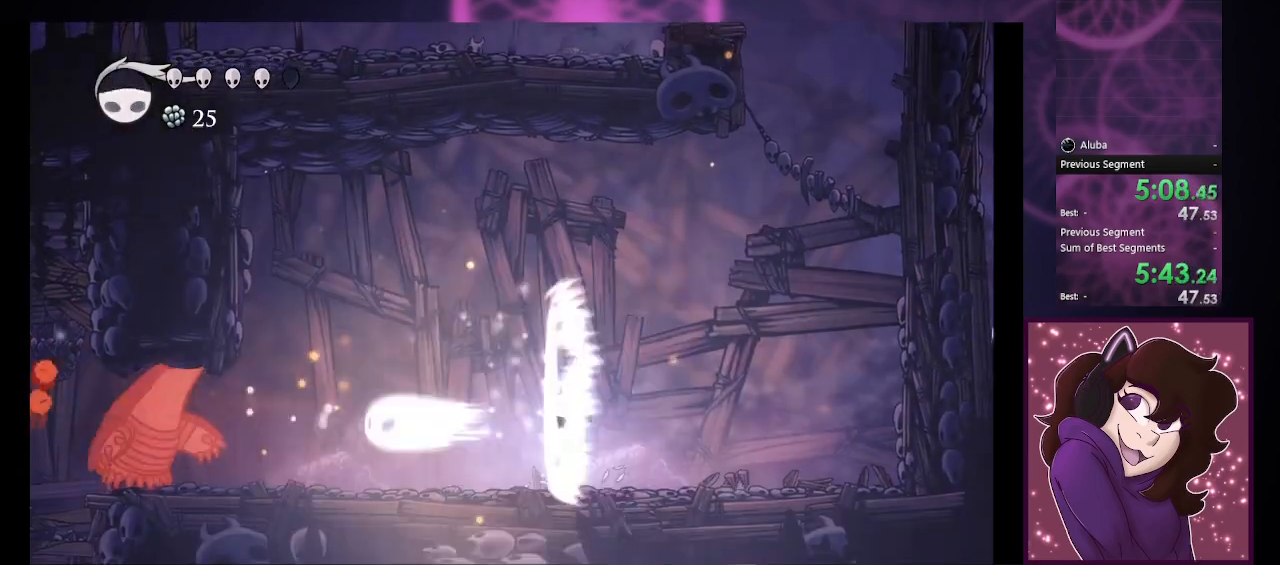
{"buttons": [], "left_stick": "center", "events": [[100, "R1", "up"]]}
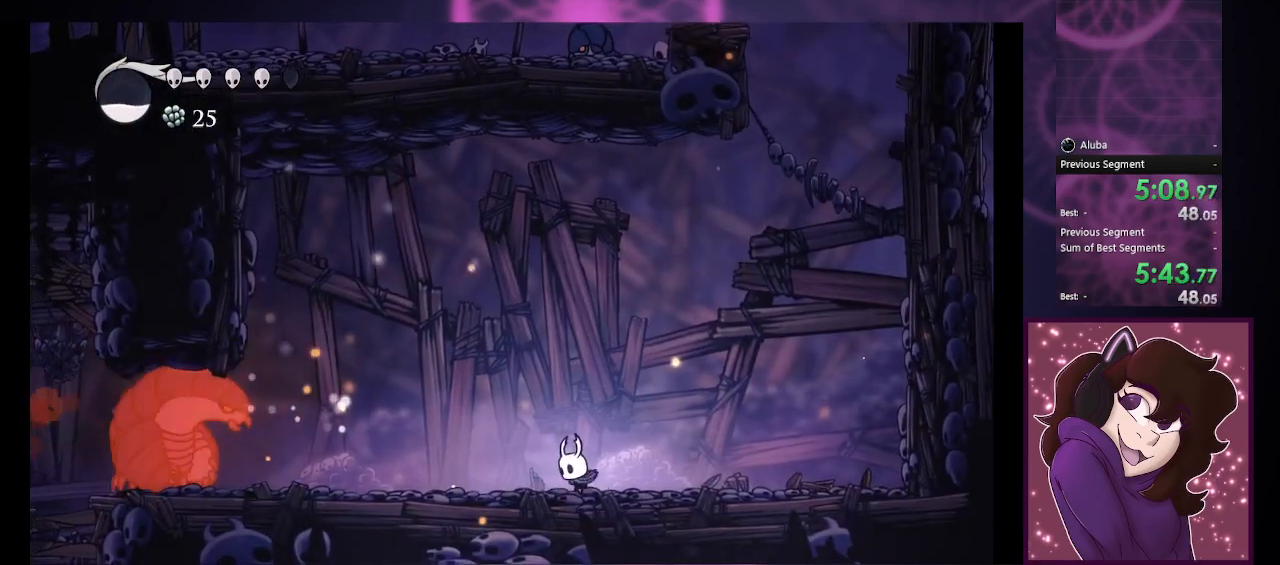
{"buttons": [], "left_stick": "center", "events": []}
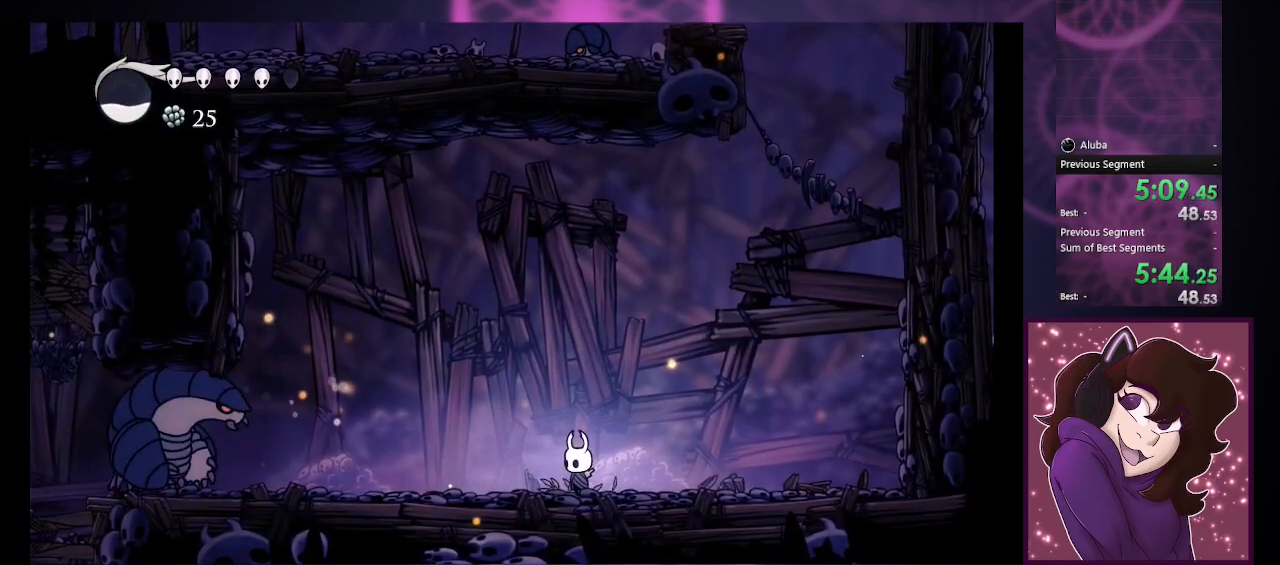
{"buttons": ["CIRCLE"], "left_stick": "center", "events": [[500, "CIRCLE", "down"]]}
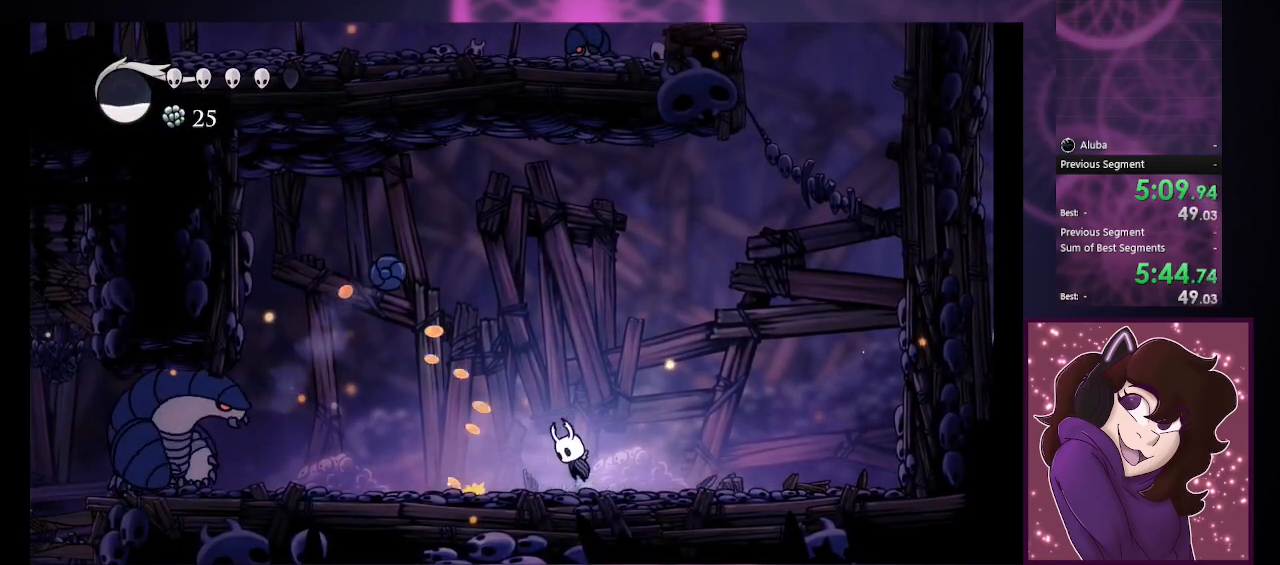
{"buttons": [], "left_stick": "center", "events": [[33, "left_stick", "left"], [233, "CROSS", "down"], [233, "left_stick", "center"], [267, "CIRCLE", "up"], [333, "CROSS", "up"]]}